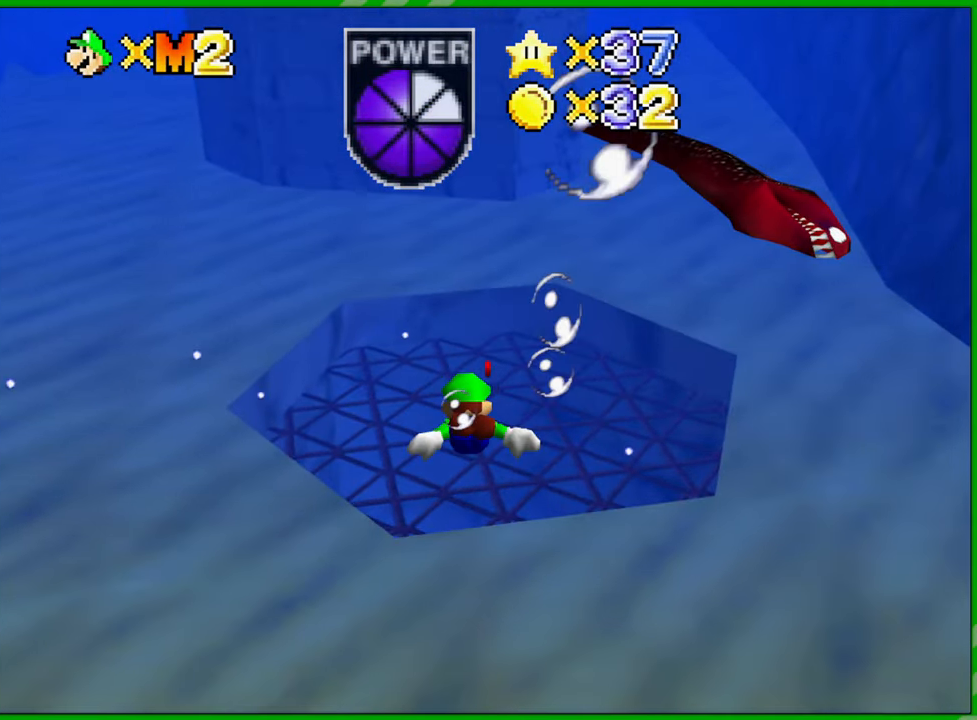
Gameplay with a controller (Nintendo layout); each line is a JSON object with the inputs held at the frame after it. "events" lists button and stick changes between this image and that frame as [ms after this image, input, new state], when the widget could be followed in between. Not read: L3 R3.
{"buttons": [], "left_stick": "up", "events": [[100, "A", "down"], [150, "left_stick", "up"], [300, "A", "up"]]}
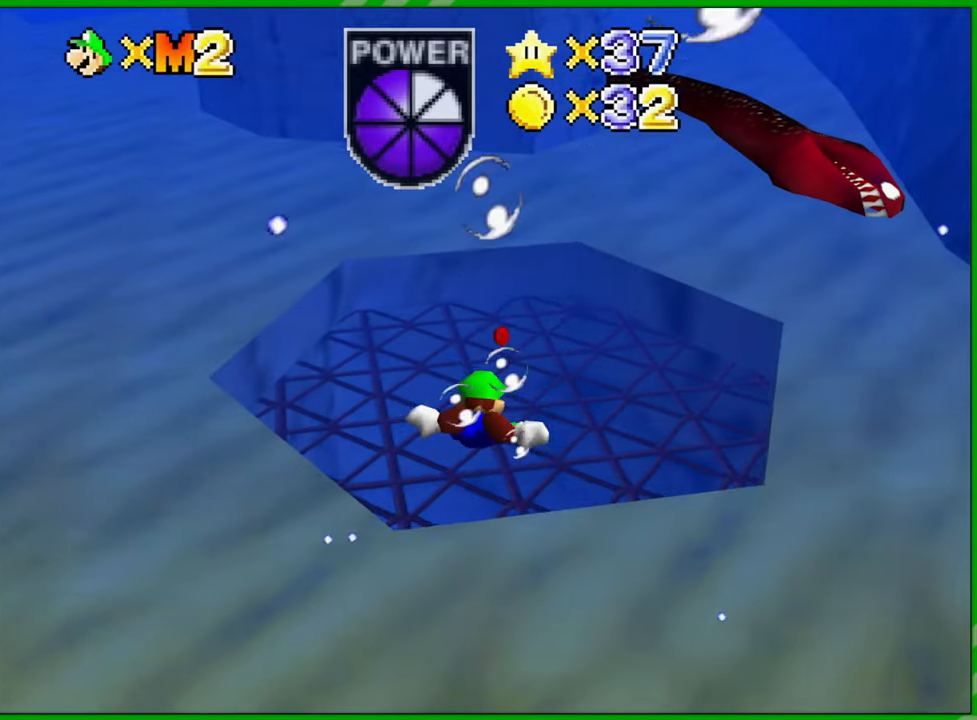
{"buttons": [], "left_stick": "center", "events": [[83, "left_stick", "center"], [283, "A", "down"], [483, "A", "up"]]}
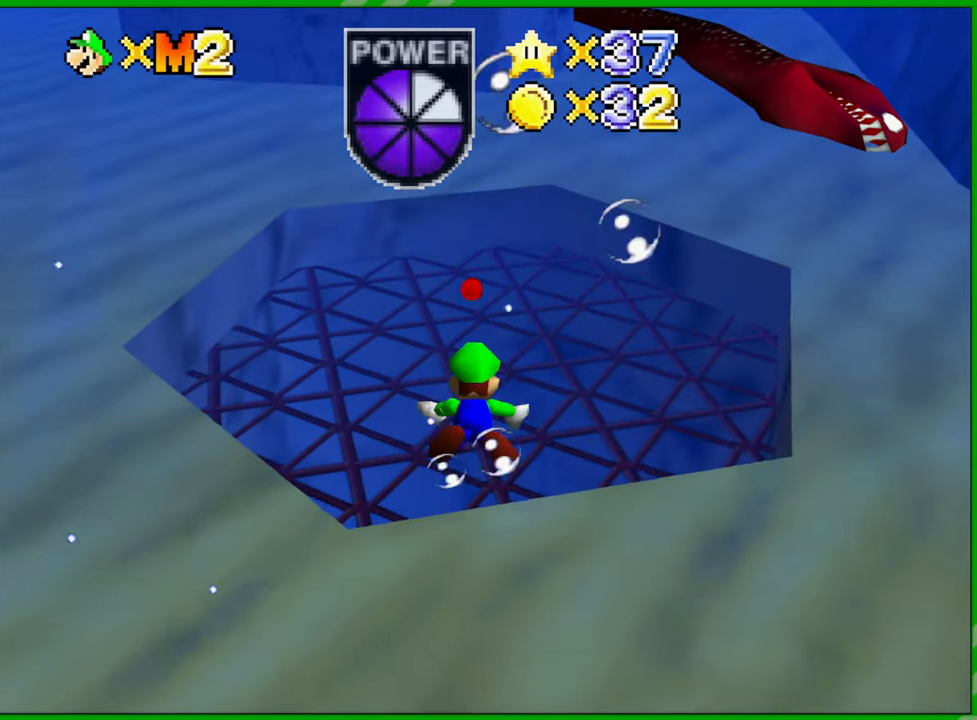
{"buttons": ["A"], "left_stick": "up", "events": [[233, "left_stick", "up"], [417, "A", "down"]]}
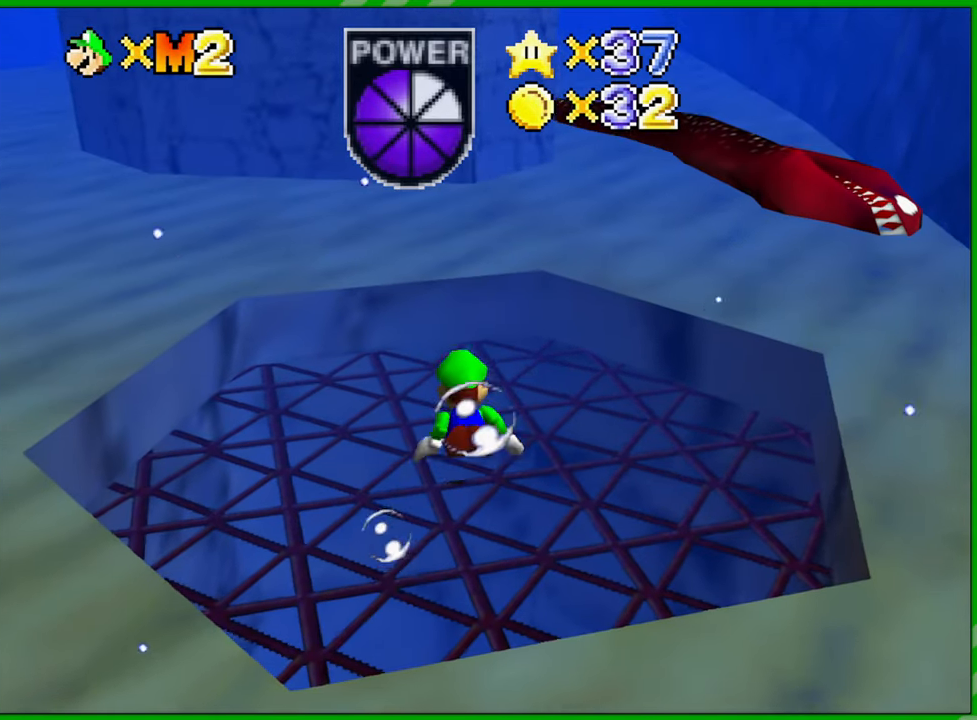
{"buttons": [], "left_stick": "center", "events": [[117, "A", "up"], [217, "left_stick", "center"]]}
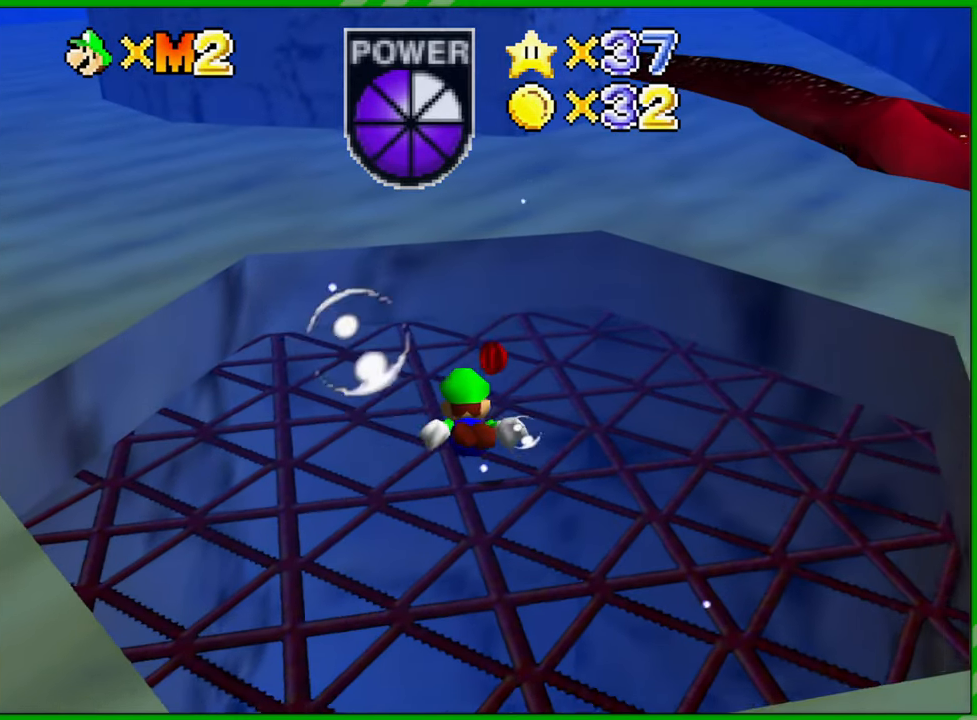
{"buttons": [], "left_stick": "up-right", "events": [[50, "A", "down"], [200, "left_stick", "up-right"], [250, "A", "up"]]}
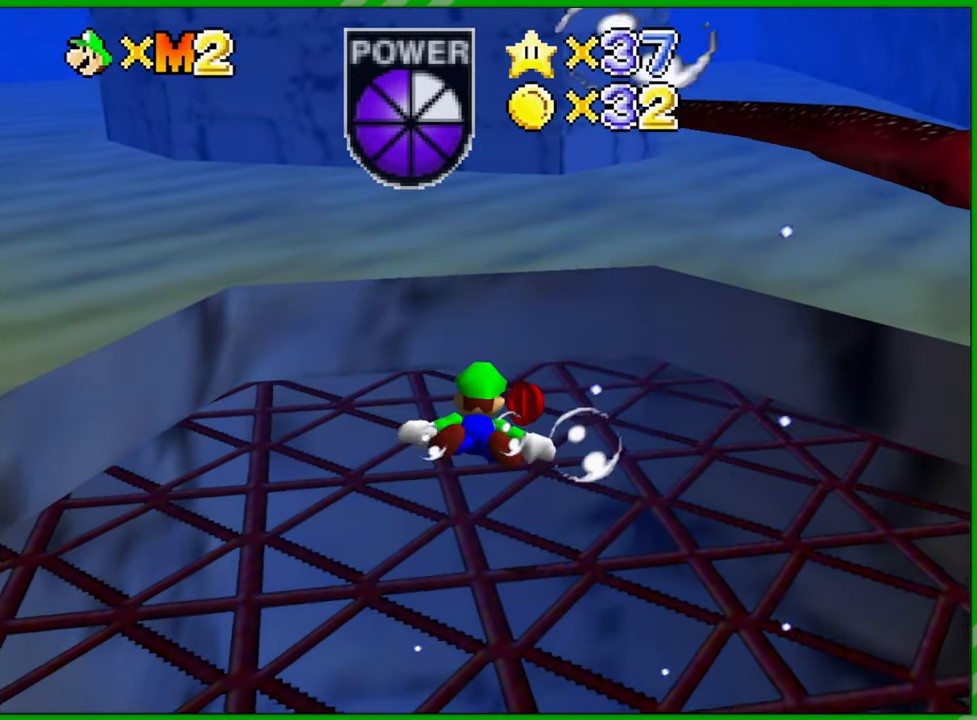
{"buttons": [], "left_stick": "down", "events": [[133, "A", "down"], [267, "left_stick", "center"], [283, "A", "up"], [367, "left_stick", "down"]]}
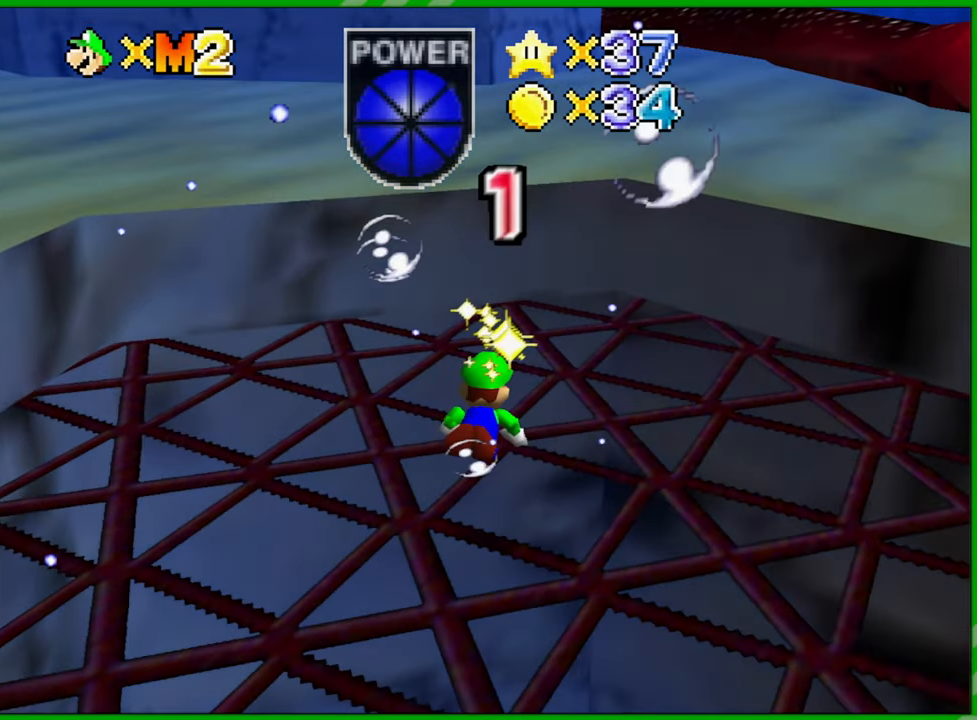
{"buttons": [], "left_stick": "down-right", "events": [[117, "A", "down"], [117, "left_stick", "down-right"], [483, "A", "up"]]}
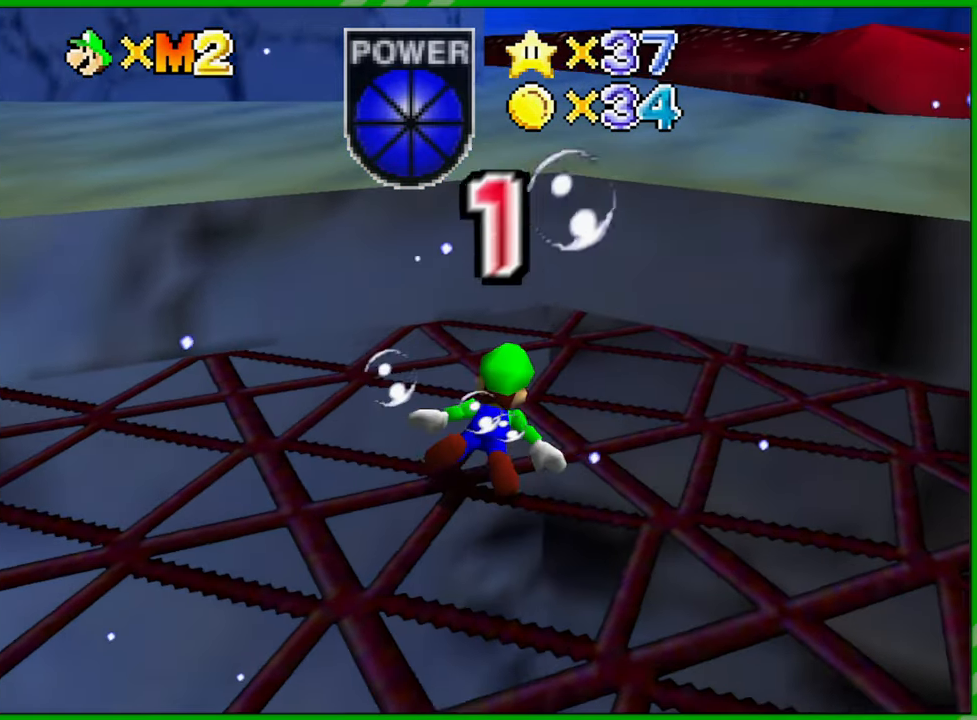
{"buttons": ["A"], "left_stick": "down-right", "events": [[200, "A", "down"]]}
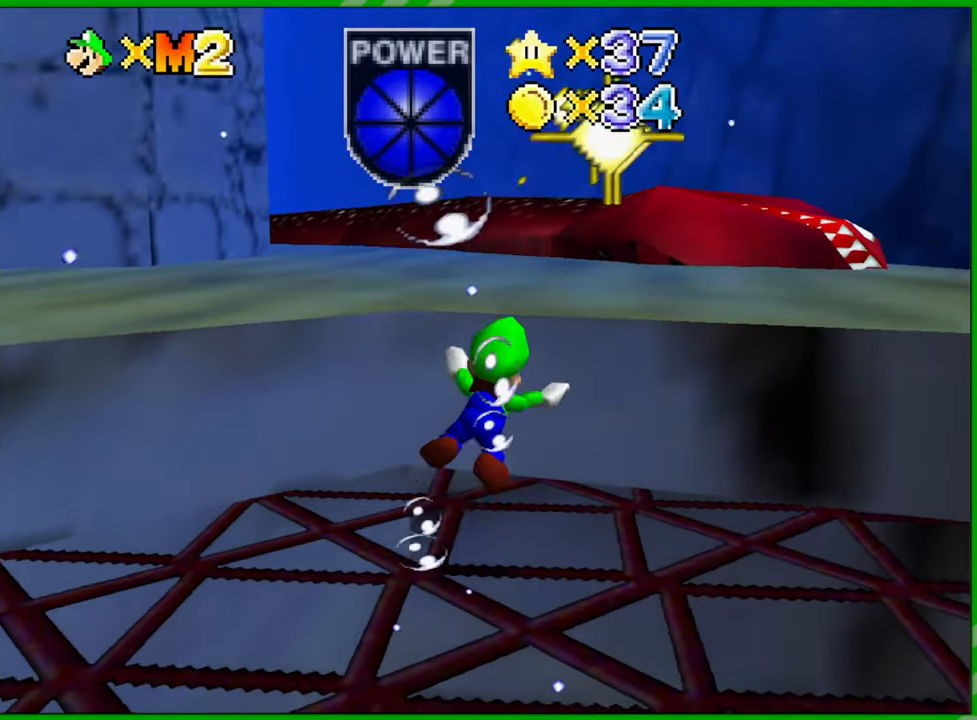
{"buttons": ["A"], "left_stick": "up", "events": [[50, "A", "up"], [117, "left_stick", "up"], [367, "A", "down"]]}
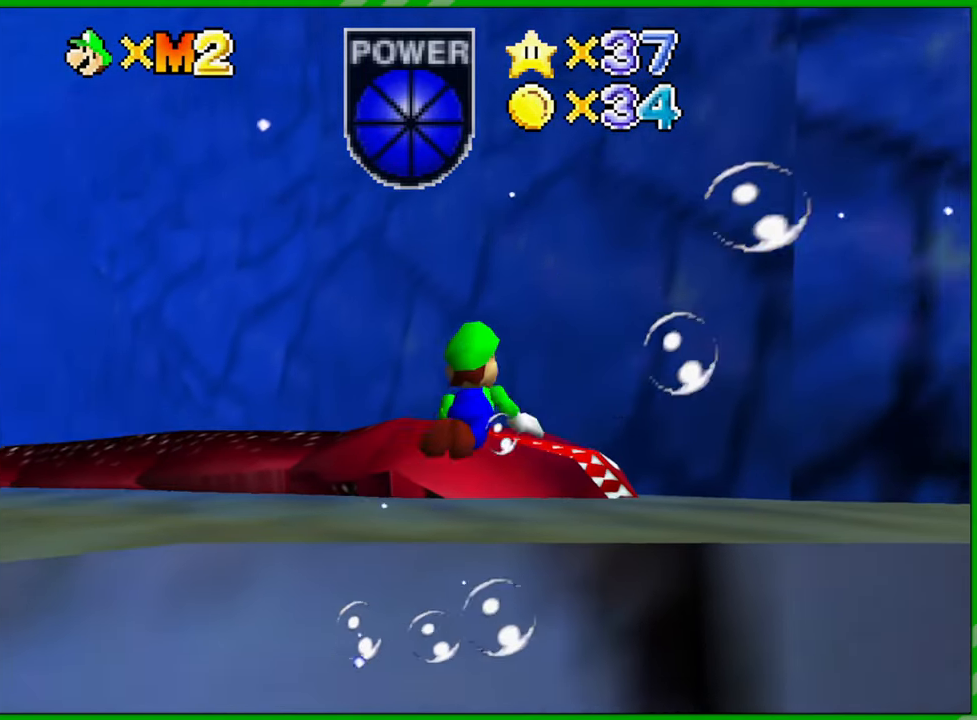
{"buttons": [], "left_stick": "up-left", "events": [[183, "left_stick", "up-left"], [283, "A", "up"]]}
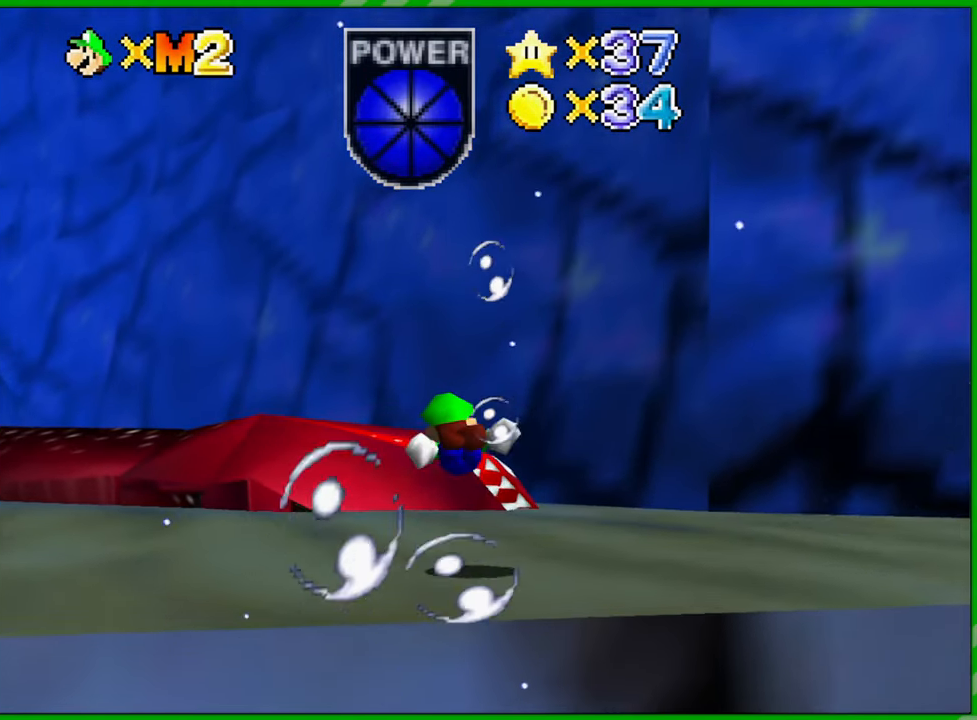
{"buttons": [], "left_stick": "center", "events": [[117, "A", "down"], [183, "left_stick", "up"], [367, "A", "up"], [400, "left_stick", "center"]]}
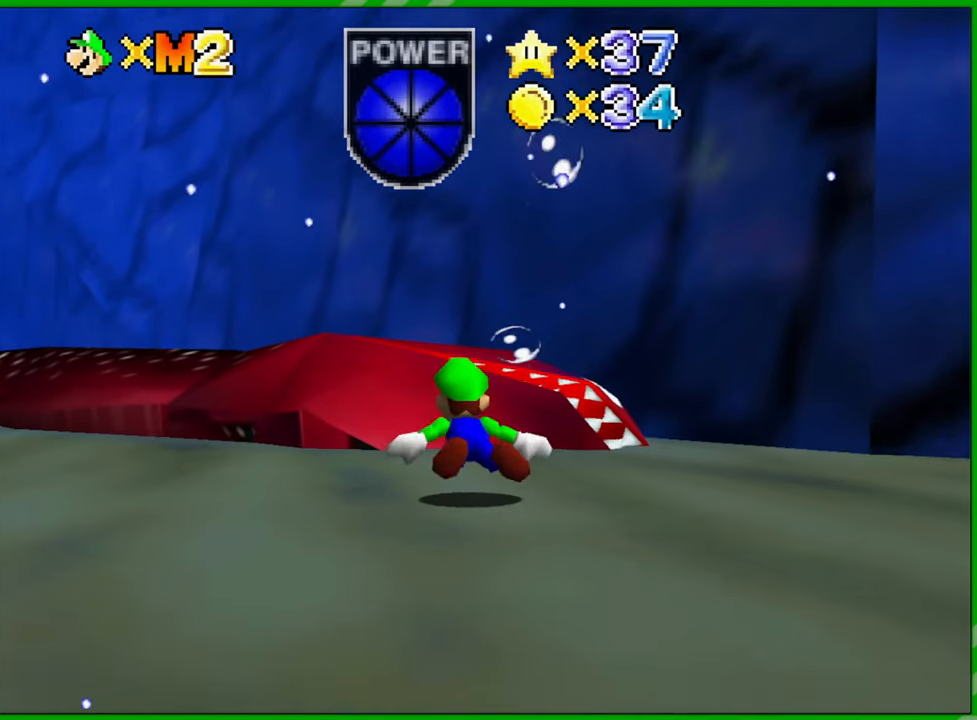
{"buttons": [], "left_stick": "up", "events": [[200, "left_stick", "up"], [300, "A", "down"], [483, "A", "up"]]}
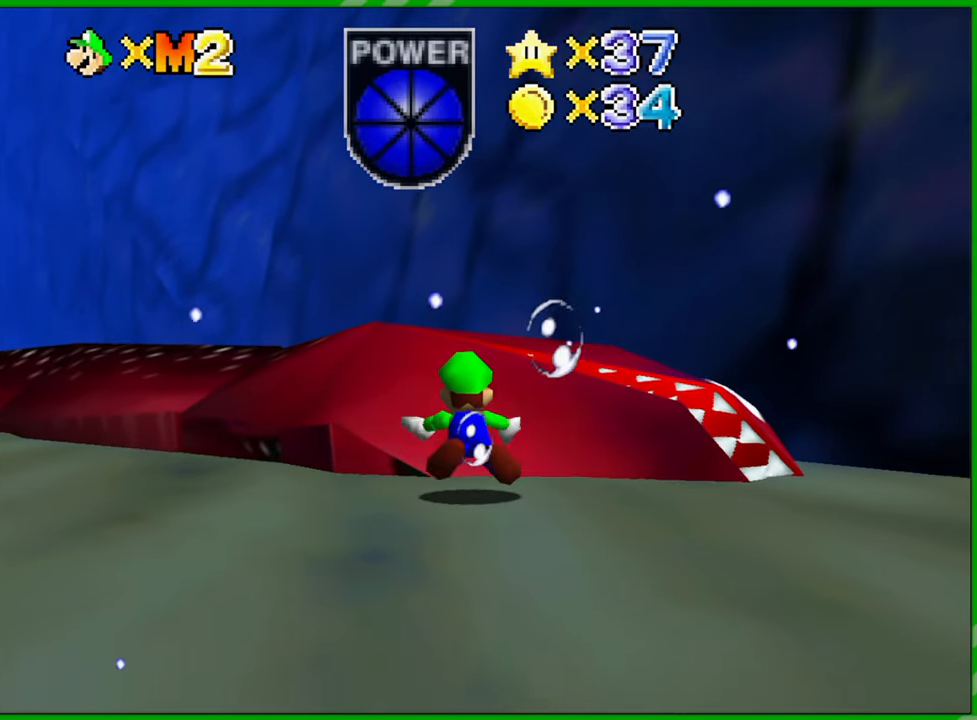
{"buttons": [], "left_stick": "up-left", "events": [[200, "left_stick", "up-left"]]}
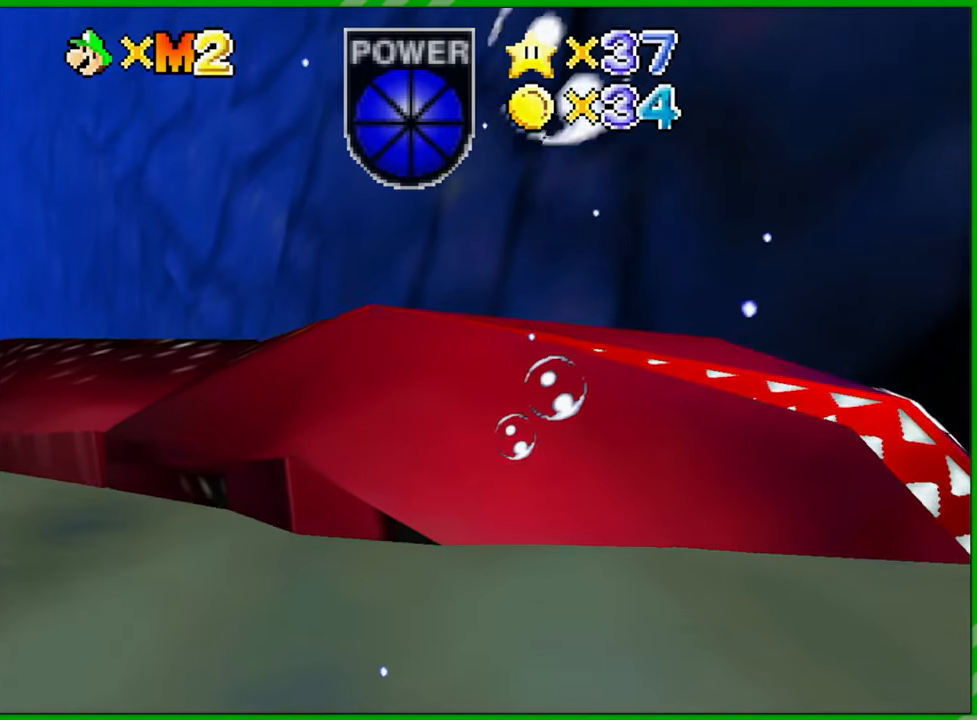
{"buttons": [], "left_stick": "up-left", "events": []}
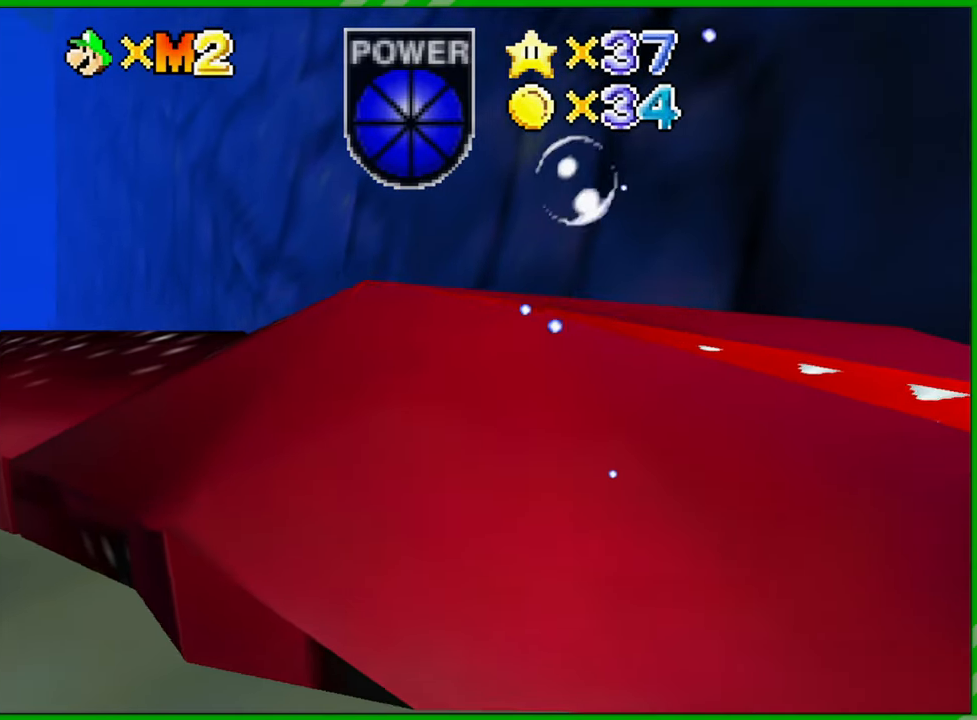
{"buttons": [], "left_stick": "up-left", "events": []}
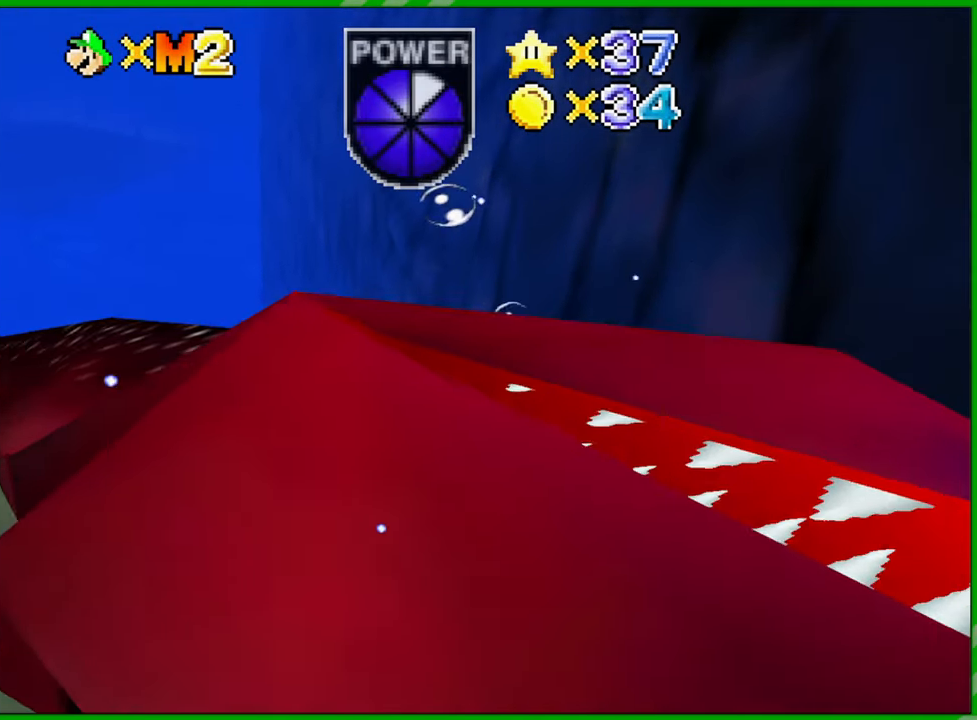
{"buttons": [], "left_stick": "center", "events": [[317, "left_stick", "center"]]}
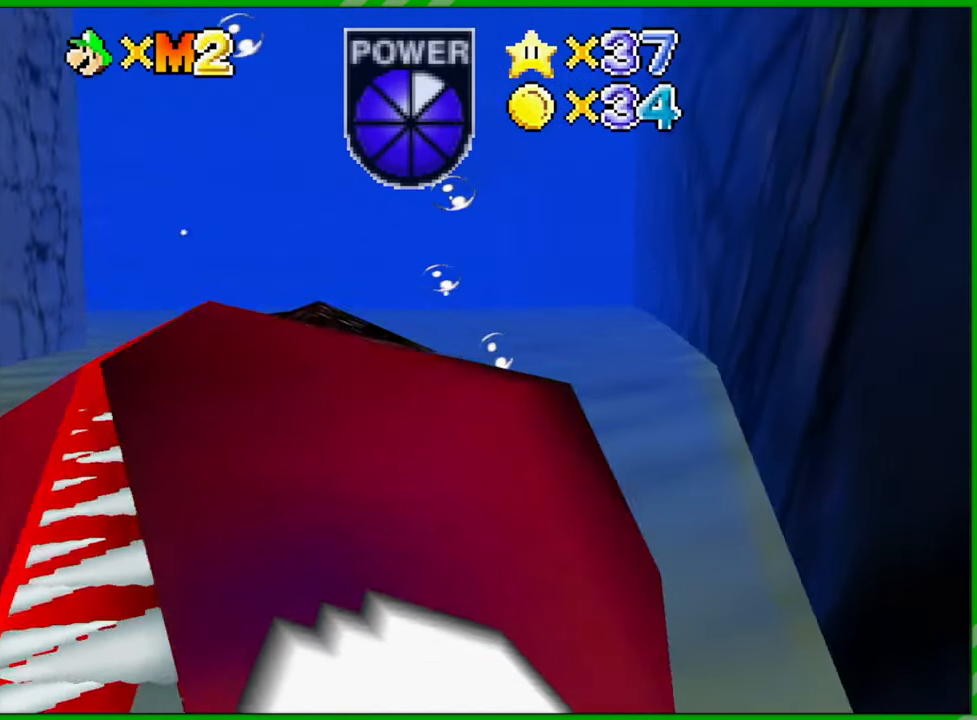
{"buttons": [], "left_stick": "center", "events": []}
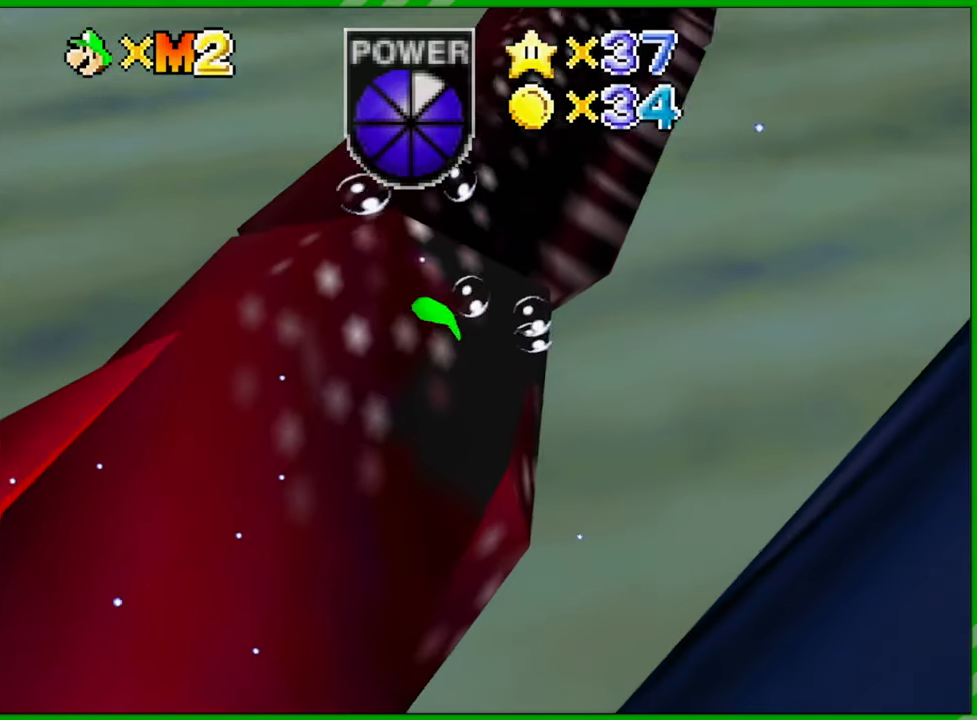
{"buttons": [], "left_stick": "up-right", "events": [[17, "A", "down"], [67, "left_stick", "up-right"], [200, "A", "up"]]}
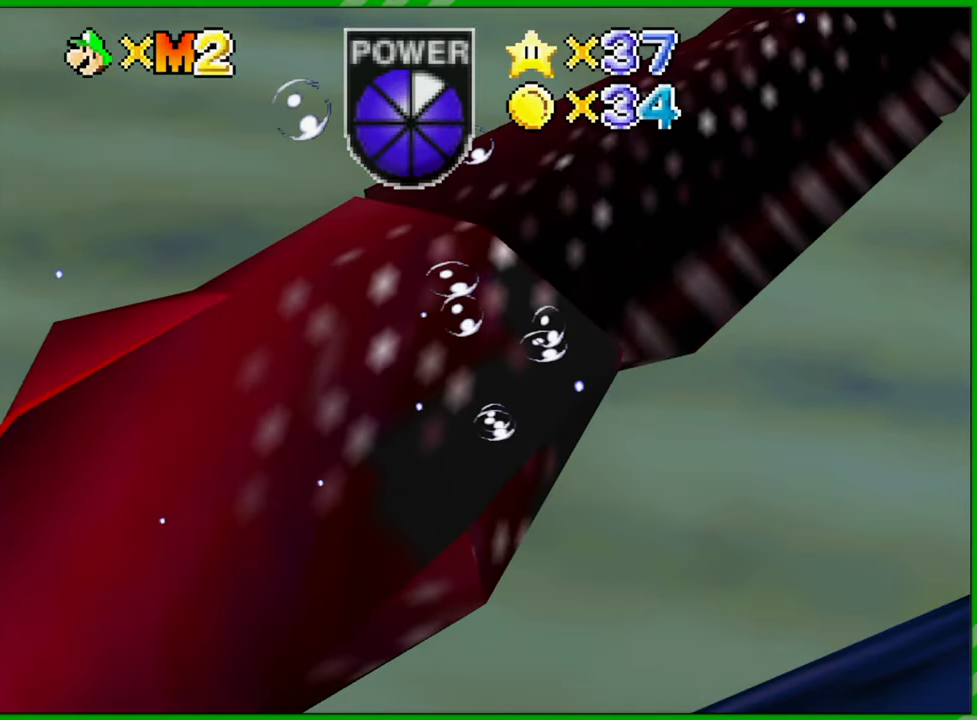
{"buttons": [], "left_stick": "right", "events": [[50, "left_stick", "right"], [133, "A", "down"], [317, "A", "up"]]}
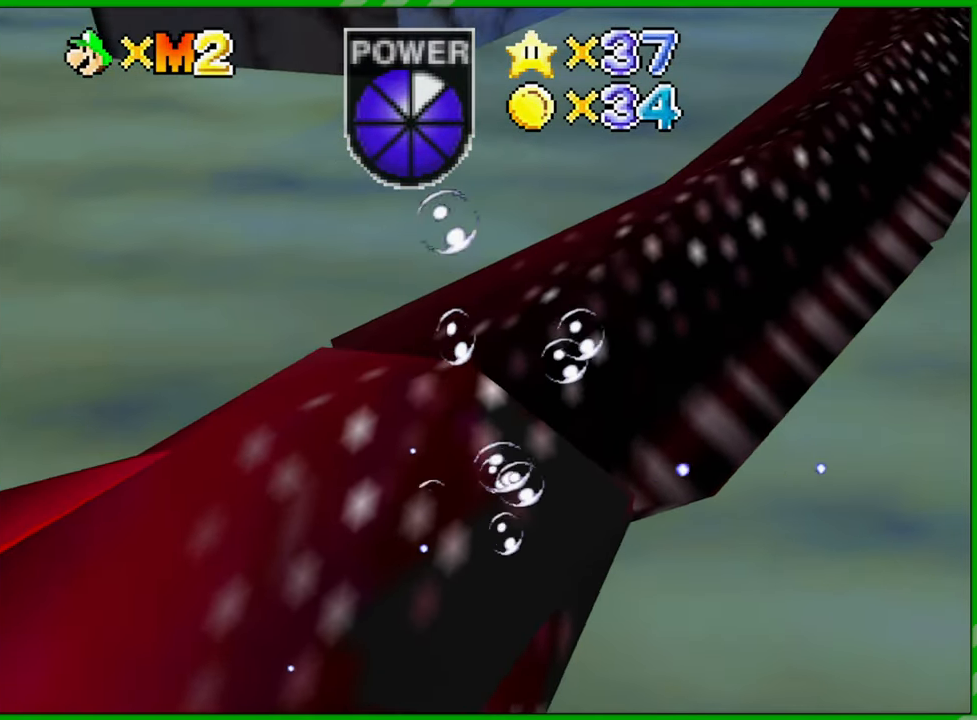
{"buttons": ["A"], "left_stick": "up-left", "events": [[217, "A", "down"], [300, "left_stick", "up"], [350, "left_stick", "up-left"]]}
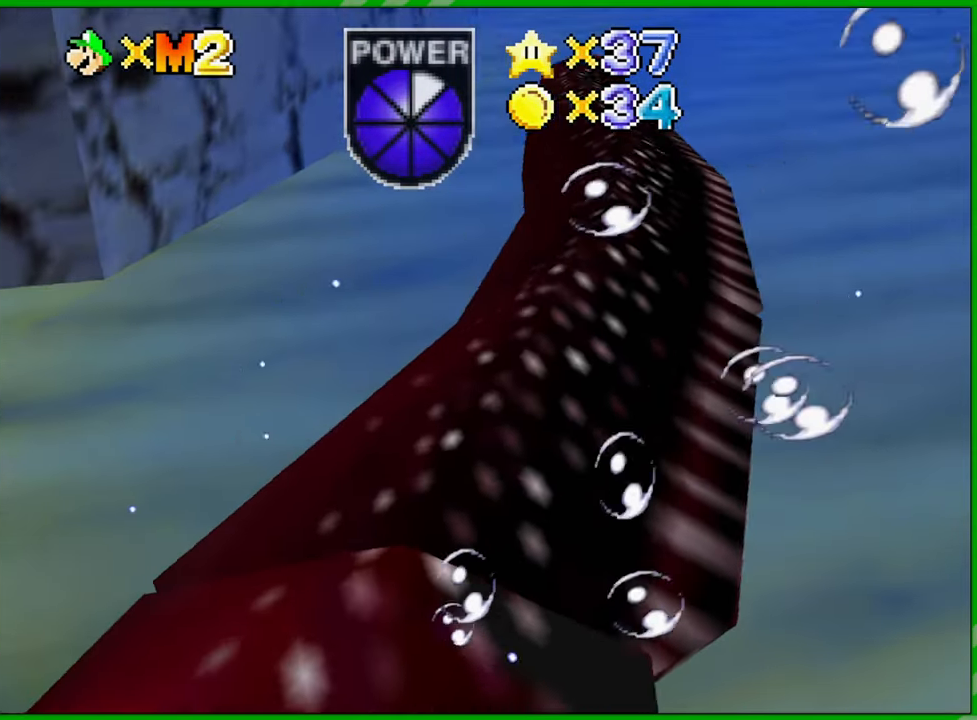
{"buttons": ["A"], "left_stick": "center", "events": [[67, "A", "up"], [233, "left_stick", "center"], [350, "A", "down"]]}
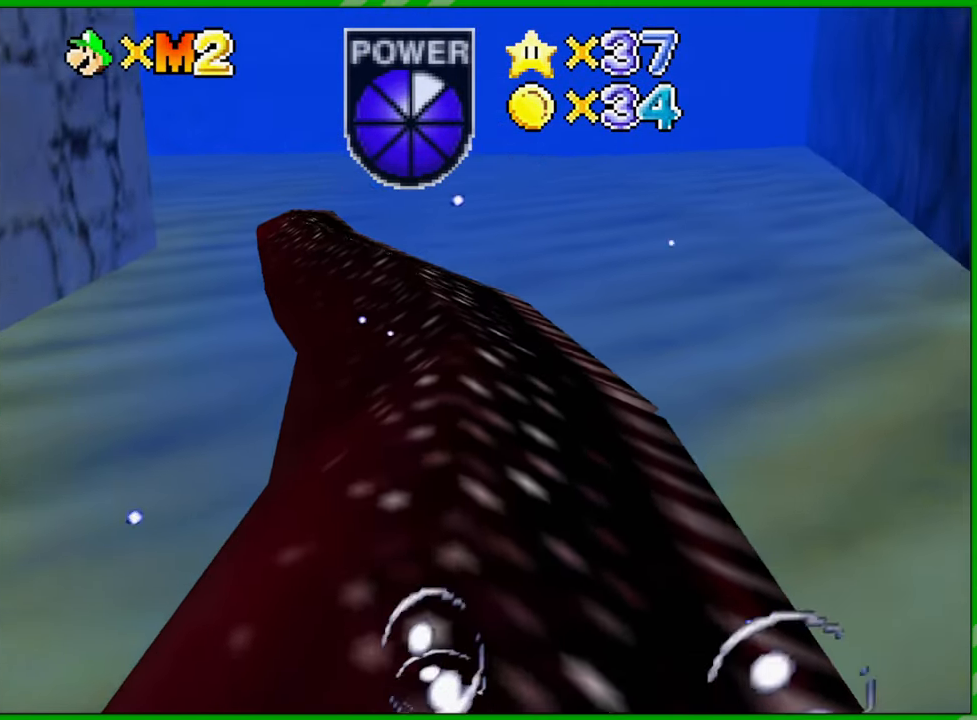
{"buttons": ["A"], "left_stick": "up-left", "events": [[117, "left_stick", "up-left"], [183, "A", "up"], [483, "A", "down"]]}
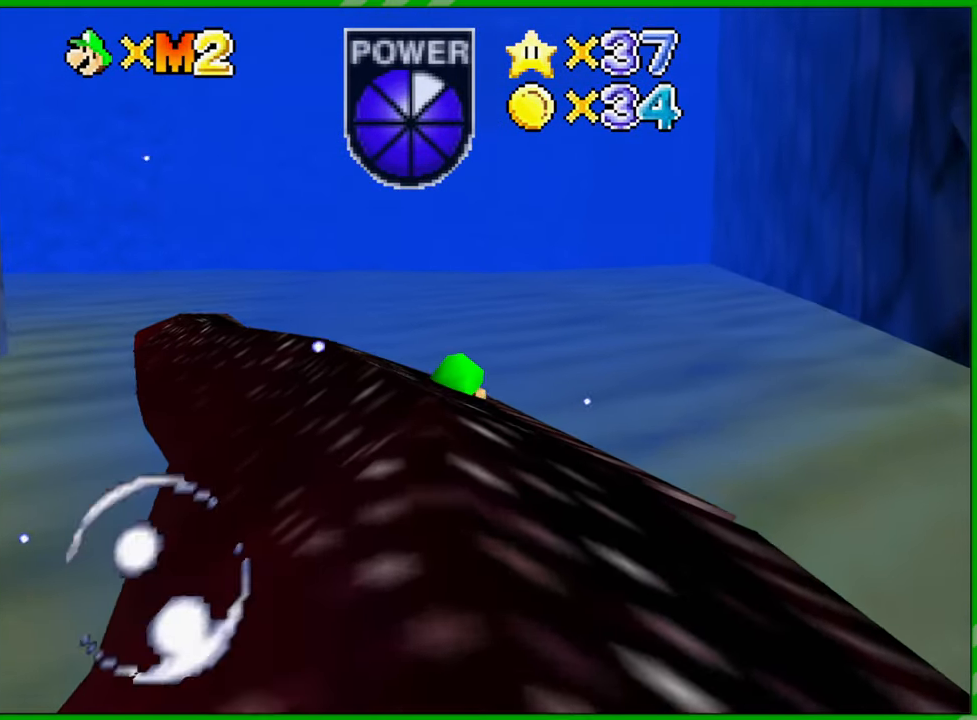
{"buttons": [], "left_stick": "center", "events": [[317, "A", "up"], [450, "left_stick", "center"]]}
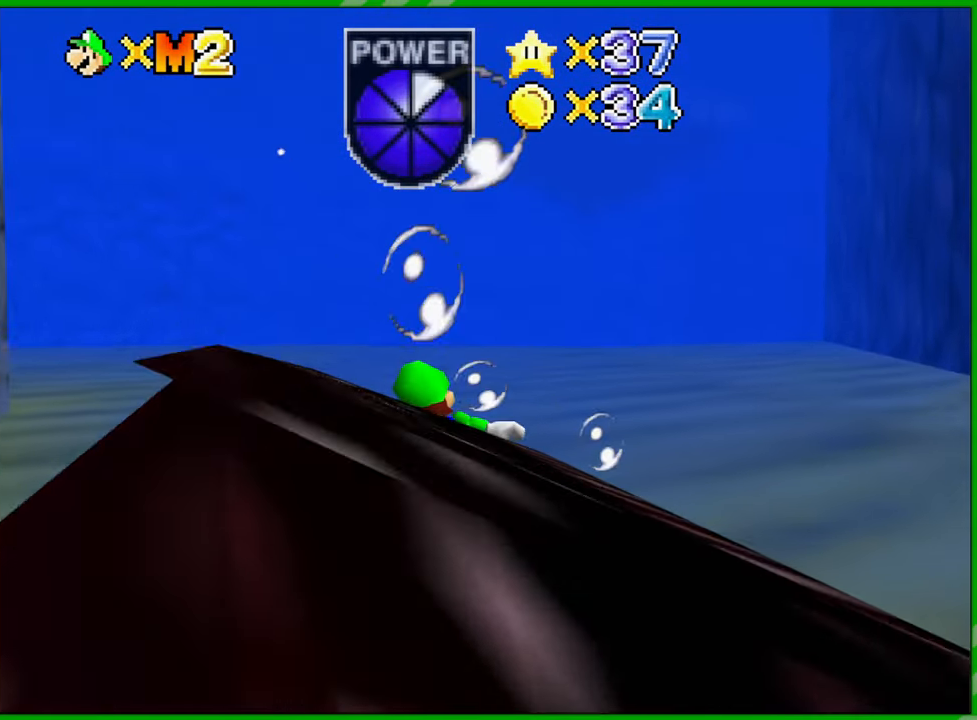
{"buttons": ["A"], "left_stick": "up", "events": [[283, "A", "down"], [500, "left_stick", "up"]]}
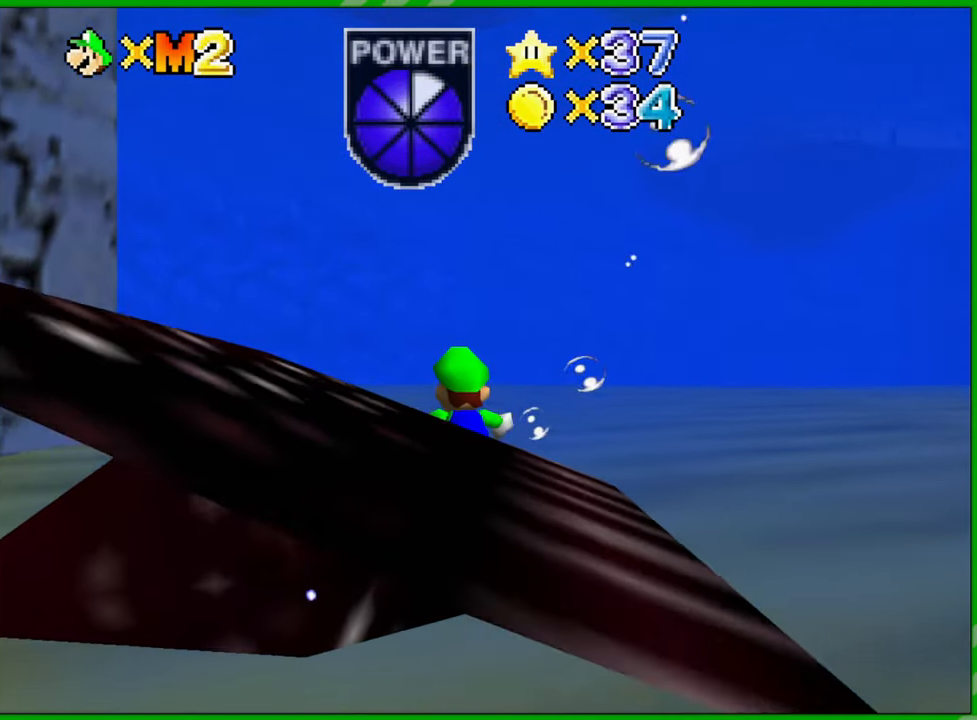
{"buttons": ["A"], "left_stick": "up", "events": [[117, "A", "up"], [450, "A", "down"]]}
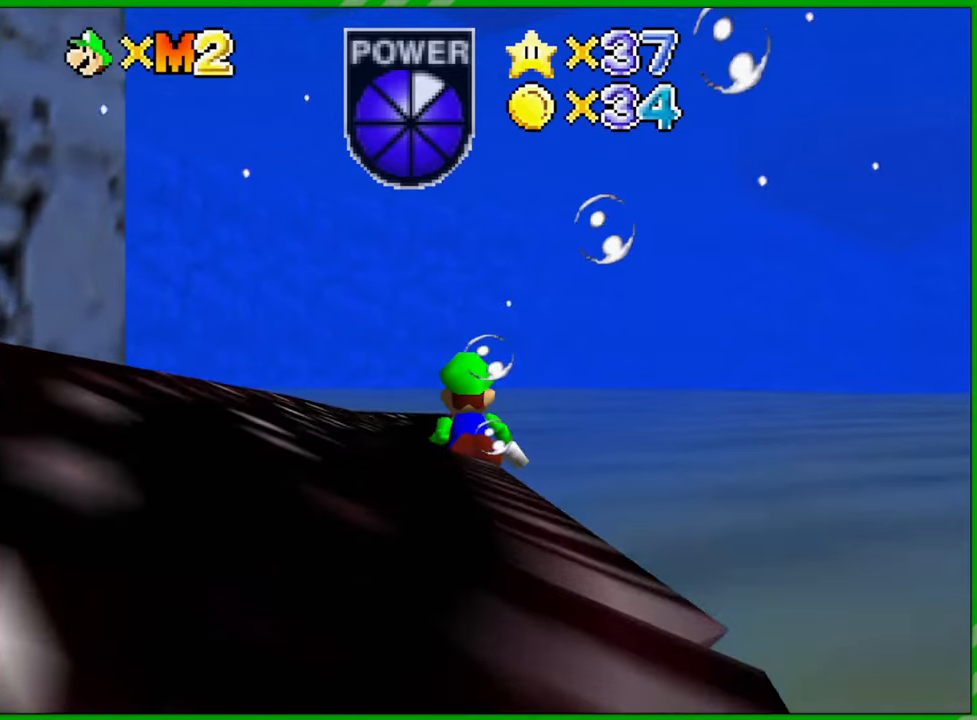
{"buttons": [], "left_stick": "up", "events": [[317, "A", "up"]]}
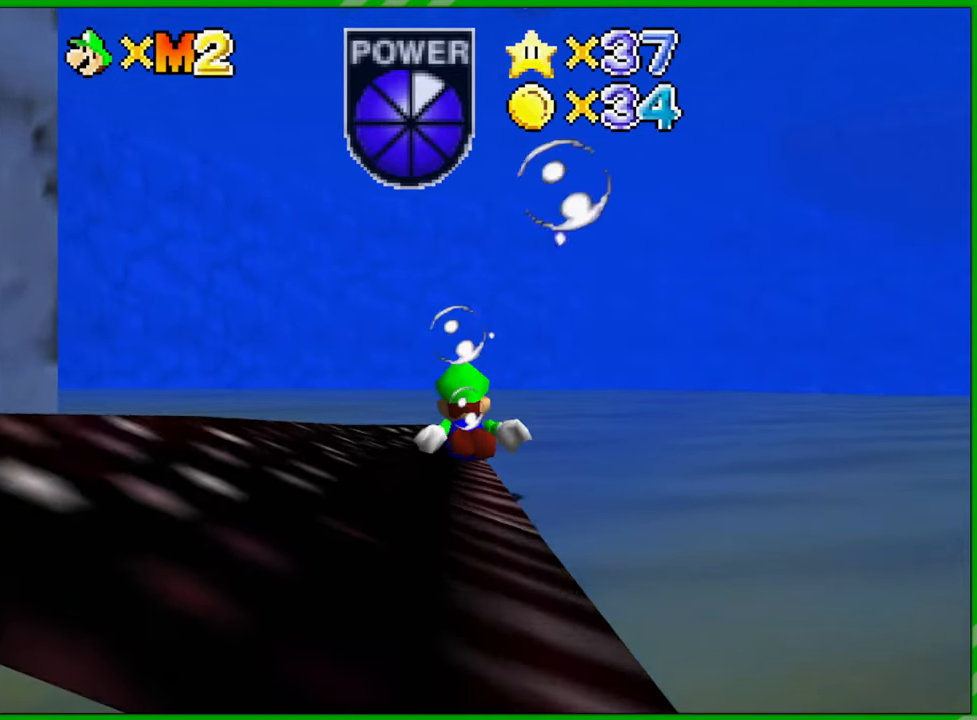
{"buttons": ["A"], "left_stick": "up", "events": [[300, "A", "down"]]}
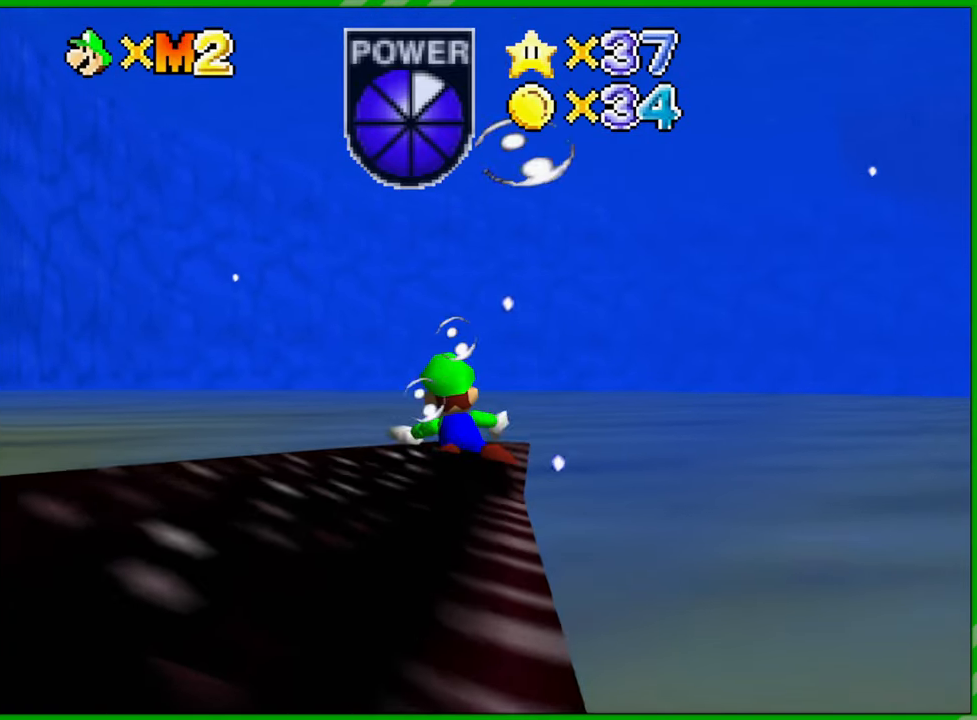
{"buttons": ["A"], "left_stick": "up-left", "events": [[400, "left_stick", "up-left"]]}